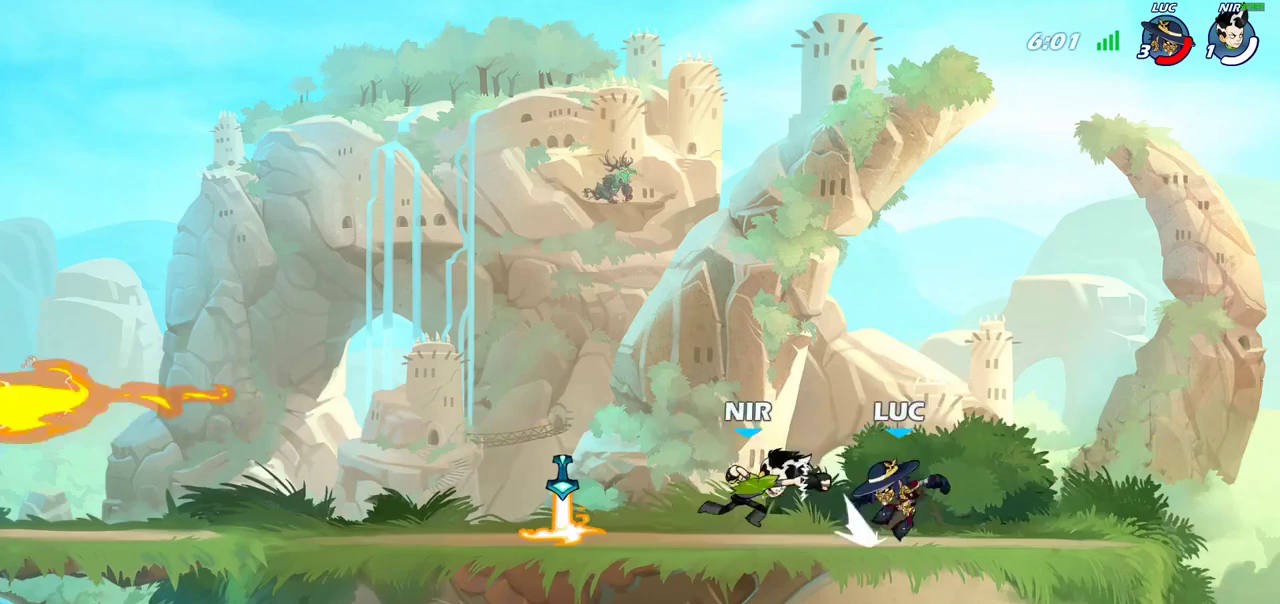
Gameplay with a controller (PlayStation layout); each line is a JSON object with the inputs held at the frame after it (dt_ms = milliseconds from this image to that frame). "events" lists button and stick changes between this image and that frame as [ms after this image, input, new state], when the widget could be followed in between. Not read: L1 L3 R3.
{"dt_ms": 400, "buttons": ["R2"], "left_stick": "left", "right_stick": "center", "events": [[167, "R2", "up"], [283, "left_stick", "left"], [400, "R2", "down"]]}
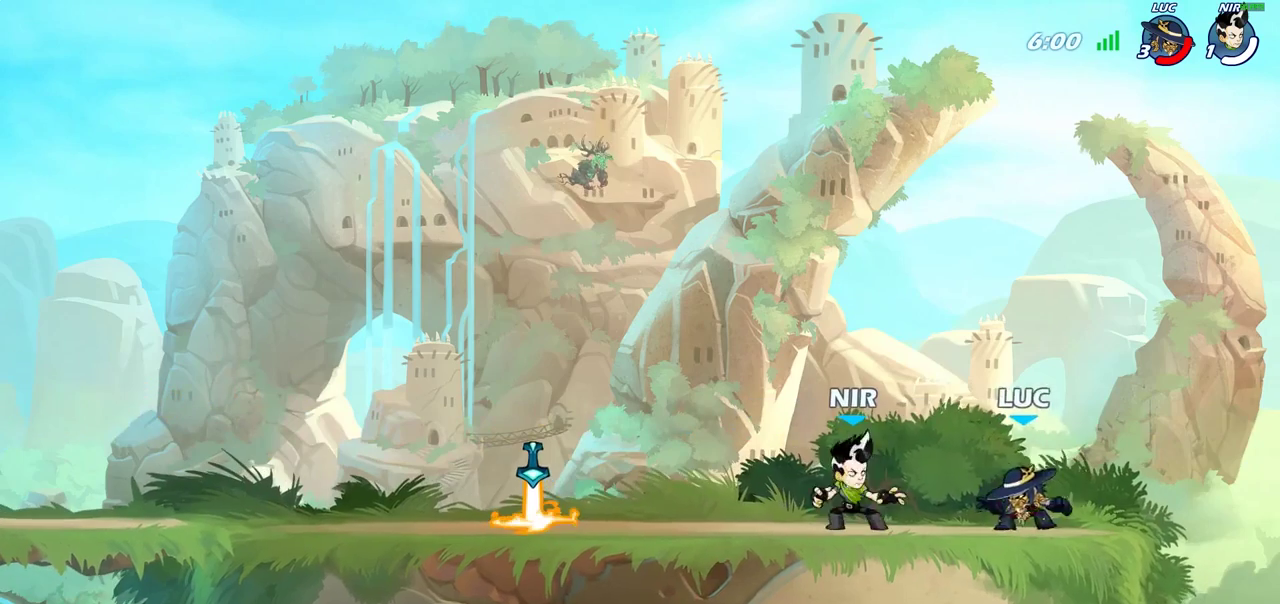
{"dt_ms": 600, "buttons": [], "left_stick": "center", "right_stick": "center", "events": [[217, "R2", "up"], [500, "left_stick", "up-left"], [583, "left_stick", "center"]]}
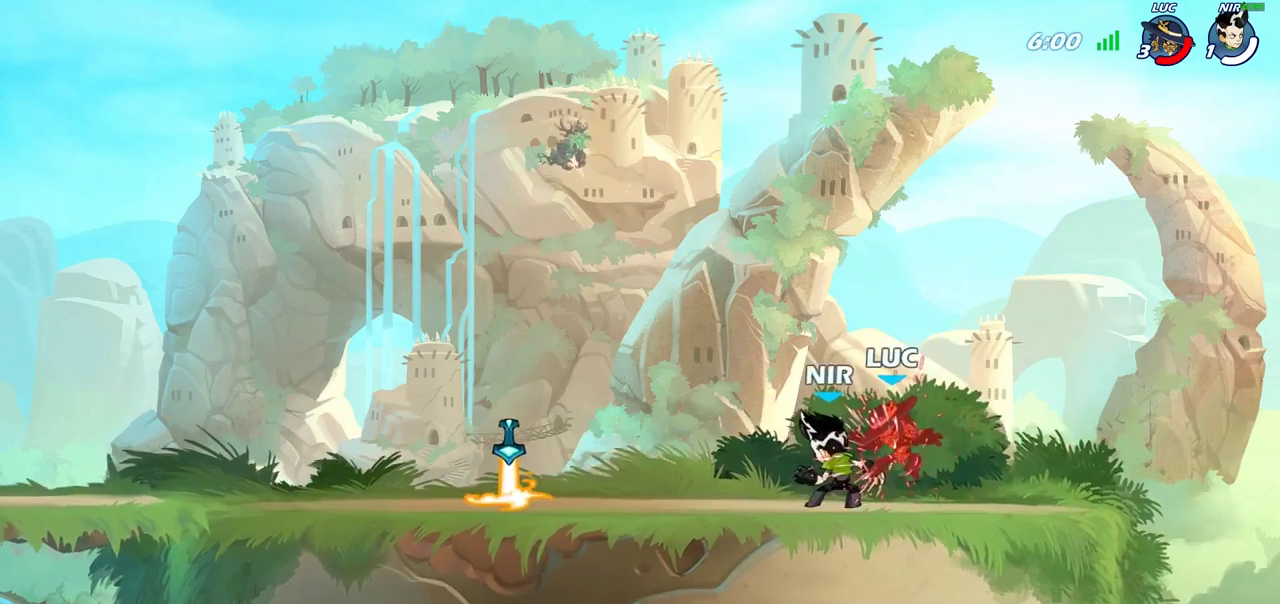
{"dt_ms": 600, "buttons": [], "left_stick": "left", "right_stick": "center", "events": [[183, "left_stick", "right"], [450, "left_stick", "center"], [533, "left_stick", "left"]]}
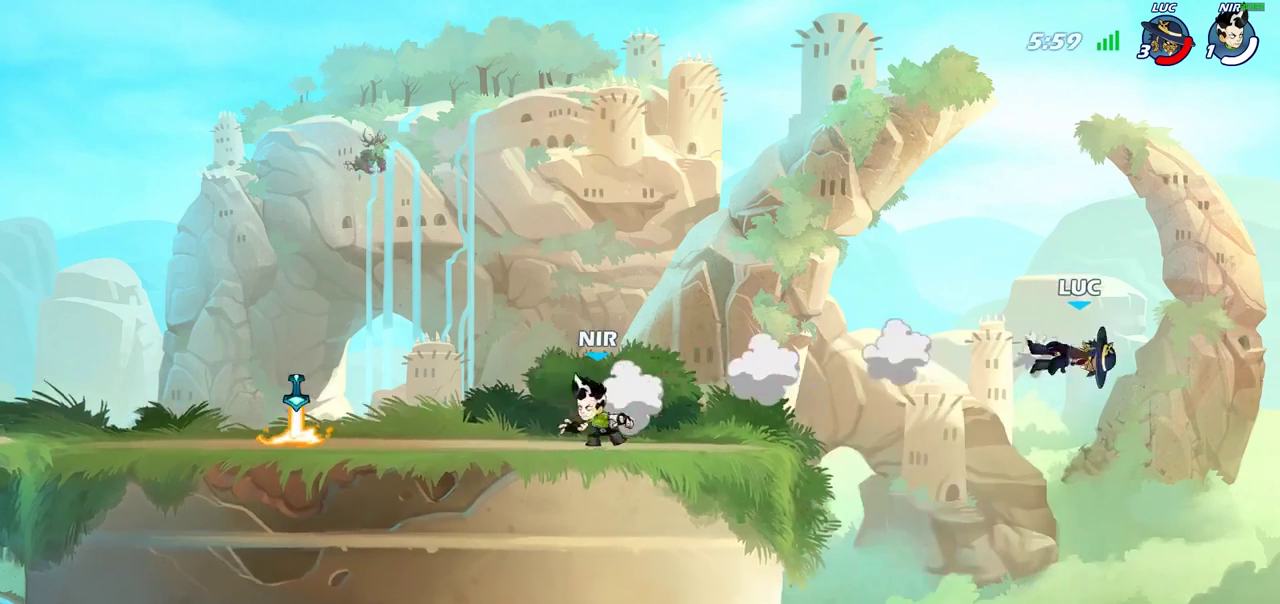
{"dt_ms": 400, "buttons": [], "left_stick": "left", "right_stick": "center", "events": [[133, "left_stick", "center"], [383, "left_stick", "left"]]}
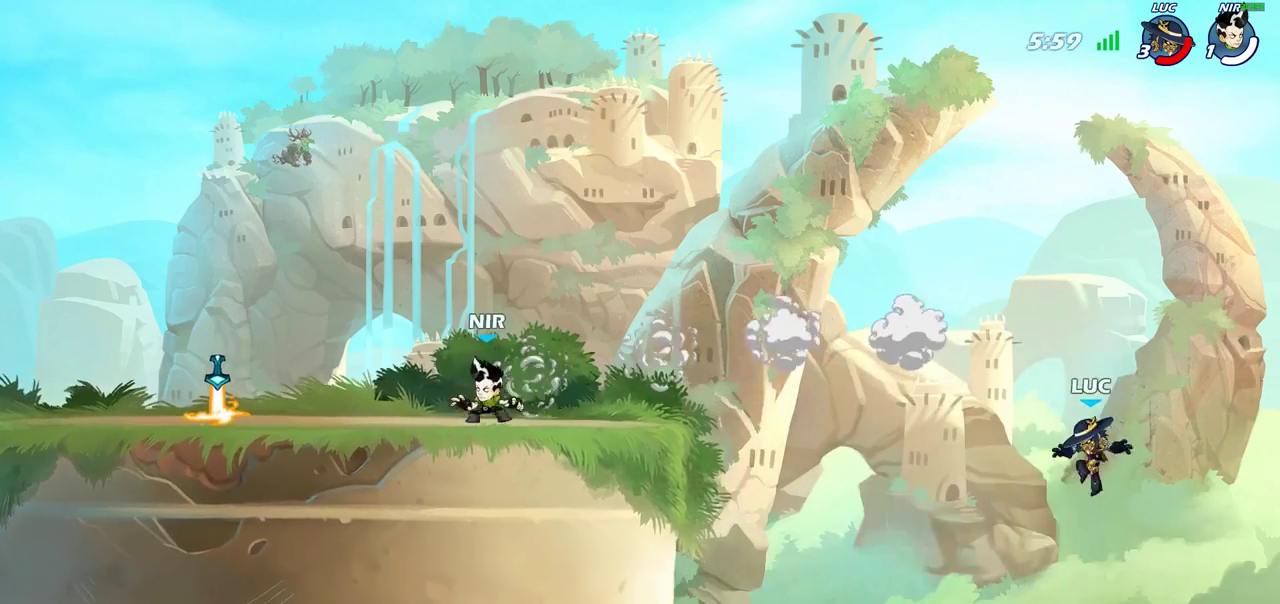
{"dt_ms": 500, "buttons": [], "left_stick": "up-left", "right_stick": "center", "events": [[267, "left_stick", "up-left"], [300, "CROSS", "down"], [417, "CROSS", "up"]]}
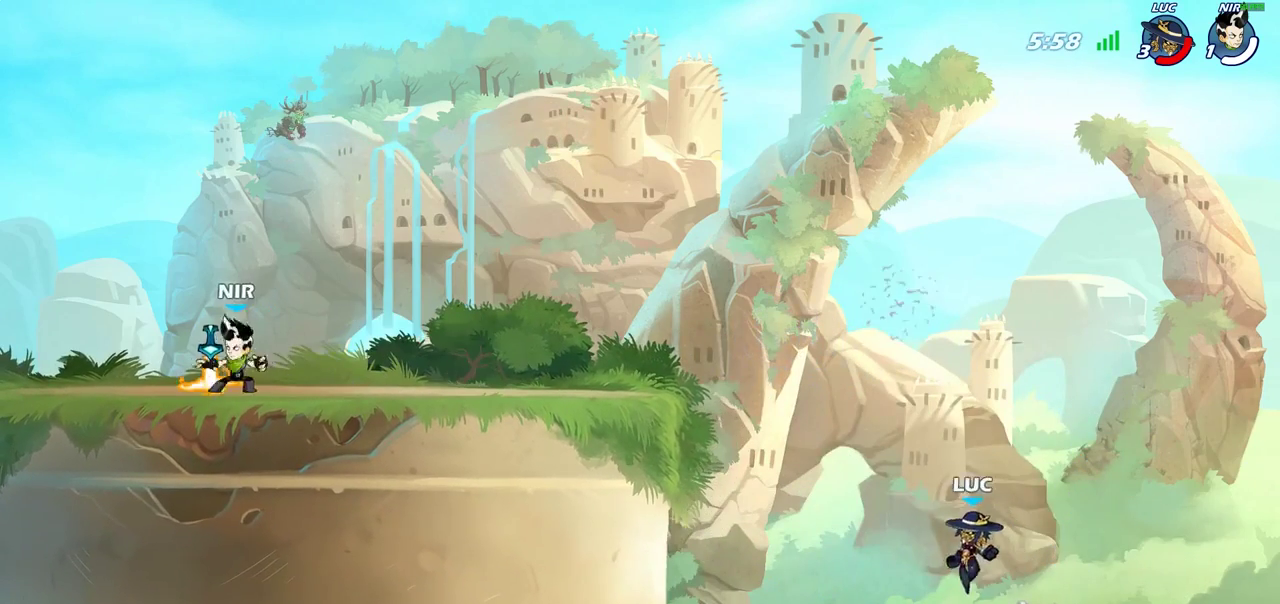
{"dt_ms": 500, "buttons": [], "left_stick": "up-left", "right_stick": "center", "events": [[100, "CROSS", "down"], [217, "CIRCLE", "down"], [217, "CROSS", "up"], [383, "CIRCLE", "up"]]}
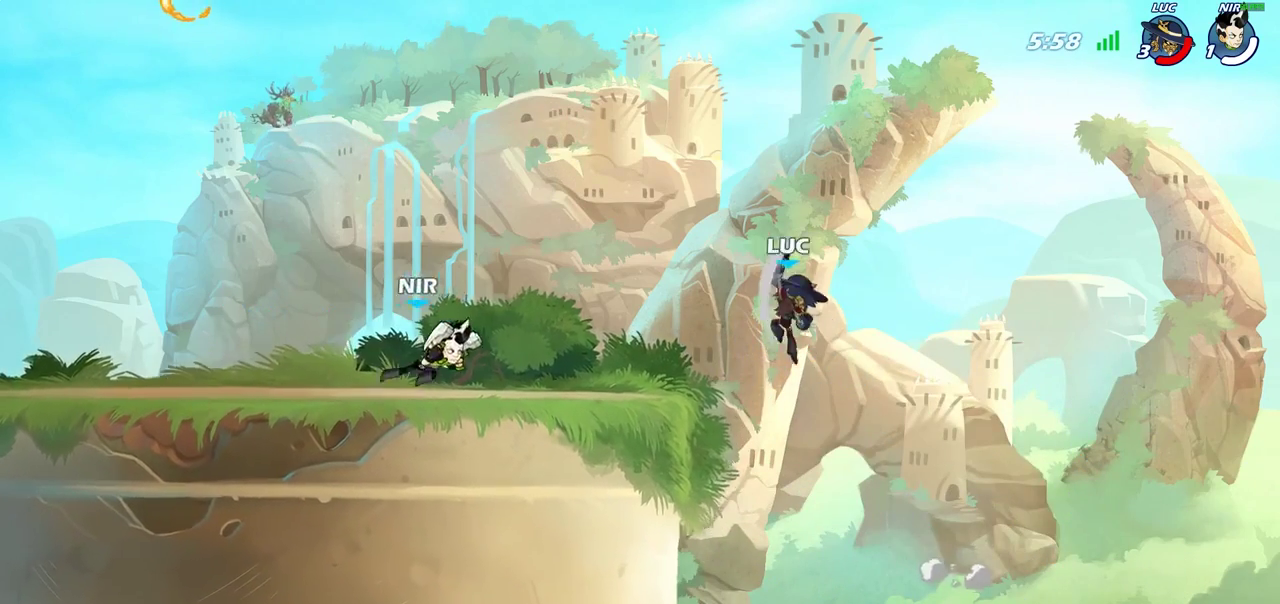
{"dt_ms": 300, "buttons": [], "left_stick": "up-left", "right_stick": "center", "events": []}
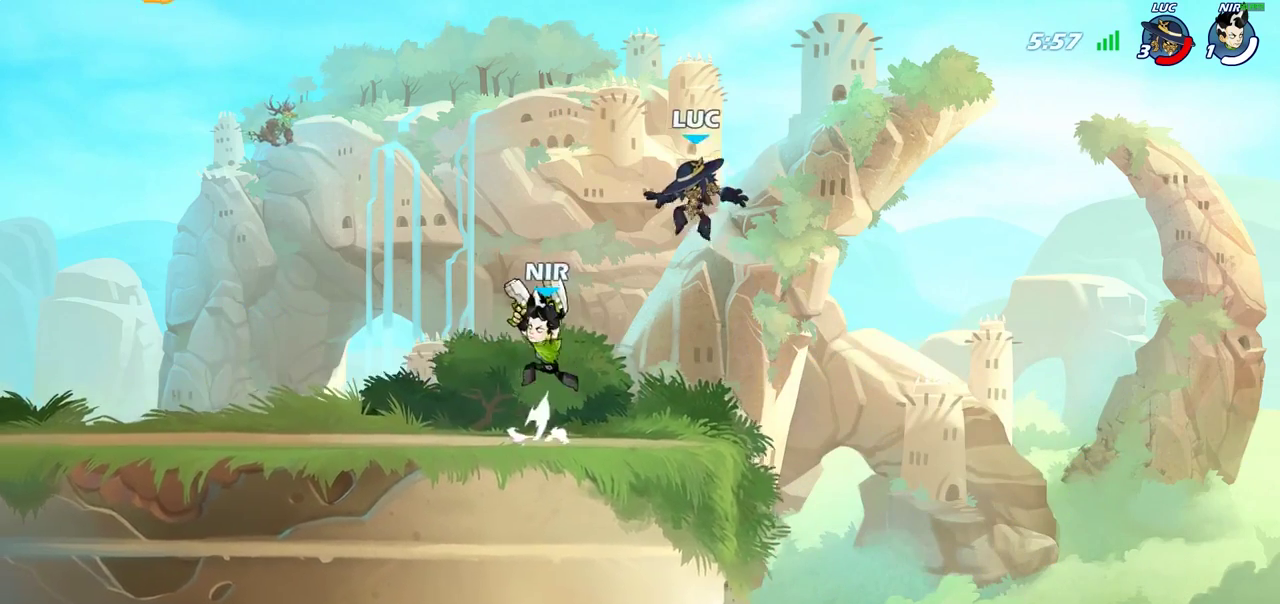
{"dt_ms": 800, "buttons": [], "left_stick": "right", "right_stick": "center", "events": [[233, "R2", "down"], [417, "left_stick", "up"], [517, "left_stick", "right"], [550, "R2", "up"], [700, "R2", "down"], [750, "R2", "up"]]}
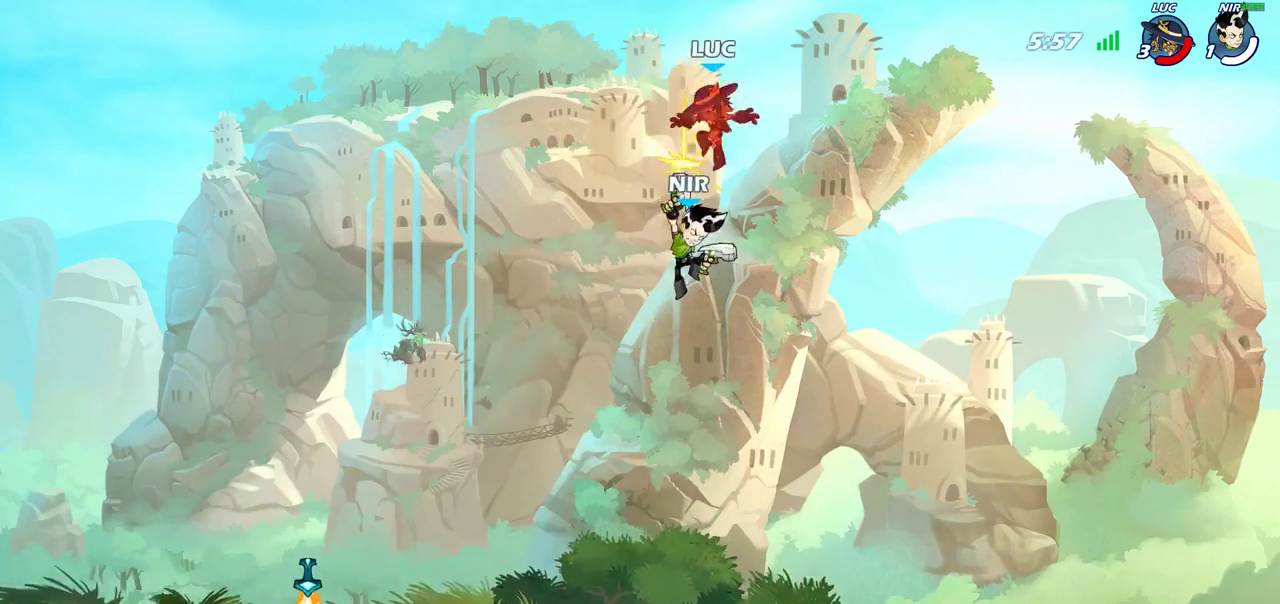
{"dt_ms": 400, "buttons": ["L2"], "left_stick": "right", "right_stick": "center", "events": [[50, "L2", "down"], [217, "L2", "up"], [317, "L2", "down"]]}
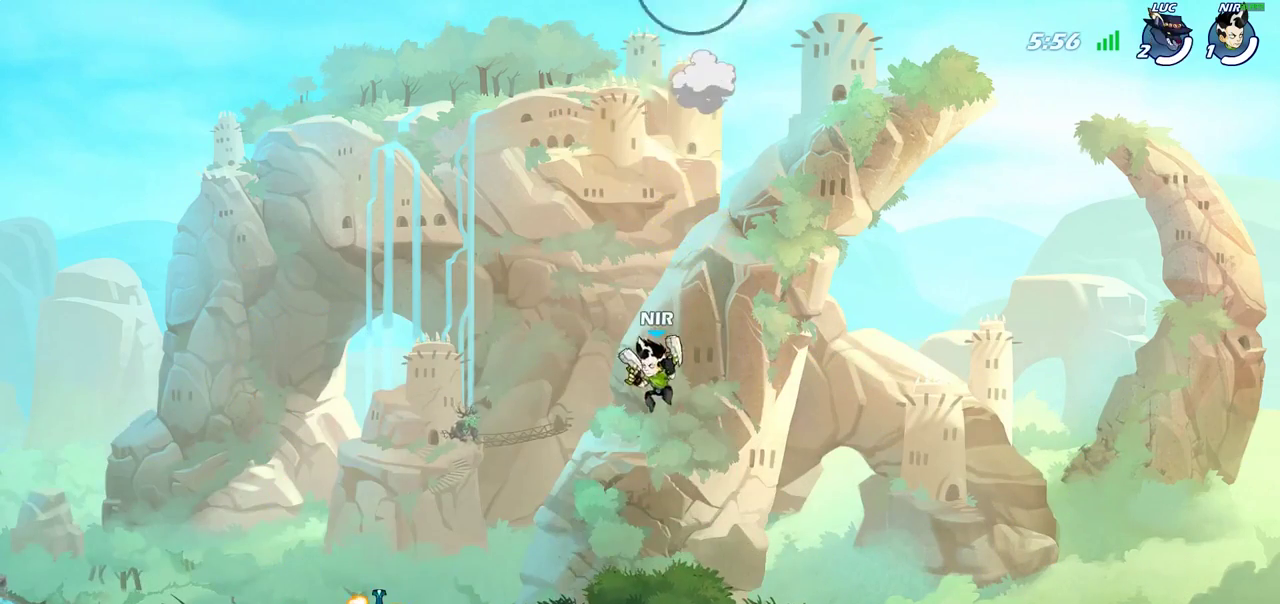
{"dt_ms": 300, "buttons": [], "left_stick": "right", "right_stick": "center", "events": [[133, "L2", "up"]]}
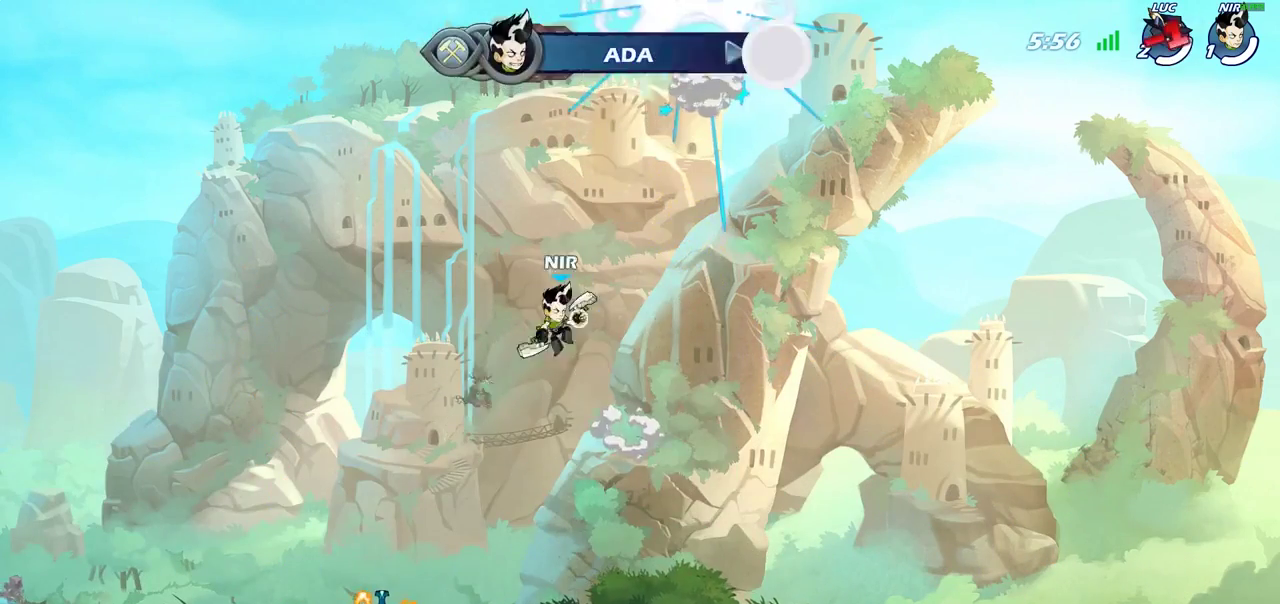
{"dt_ms": 800, "buttons": [], "left_stick": "center", "right_stick": "center", "events": [[83, "left_stick", "down-right"], [200, "left_stick", "center"]]}
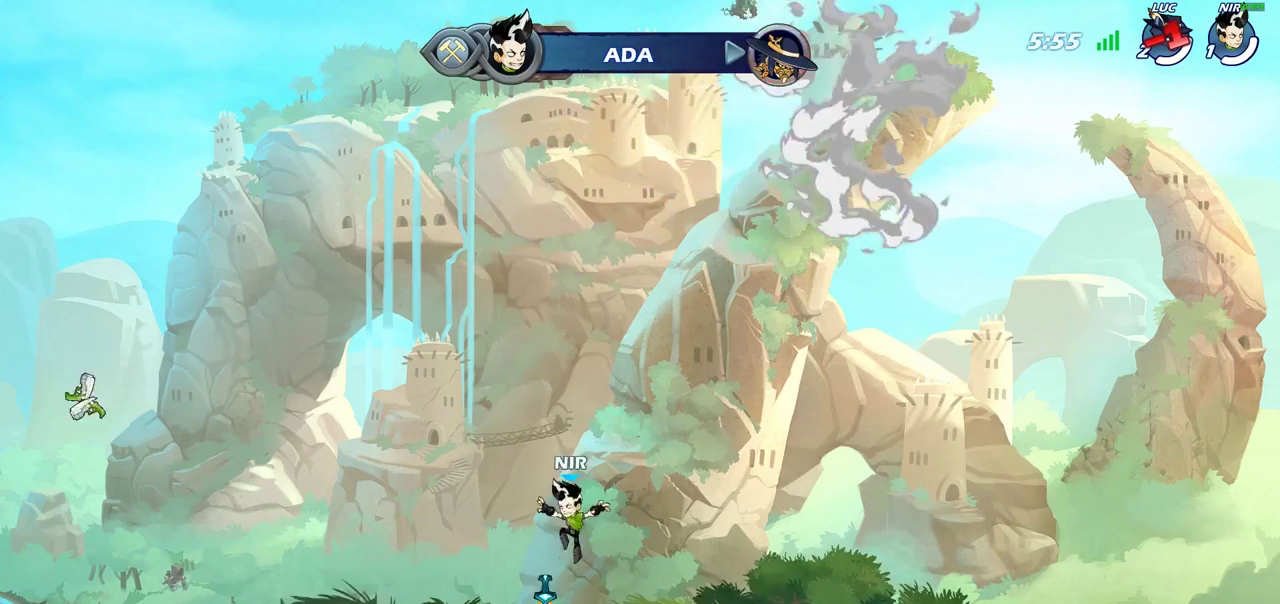
{"dt_ms": 400, "buttons": [], "left_stick": "center", "right_stick": "center", "events": []}
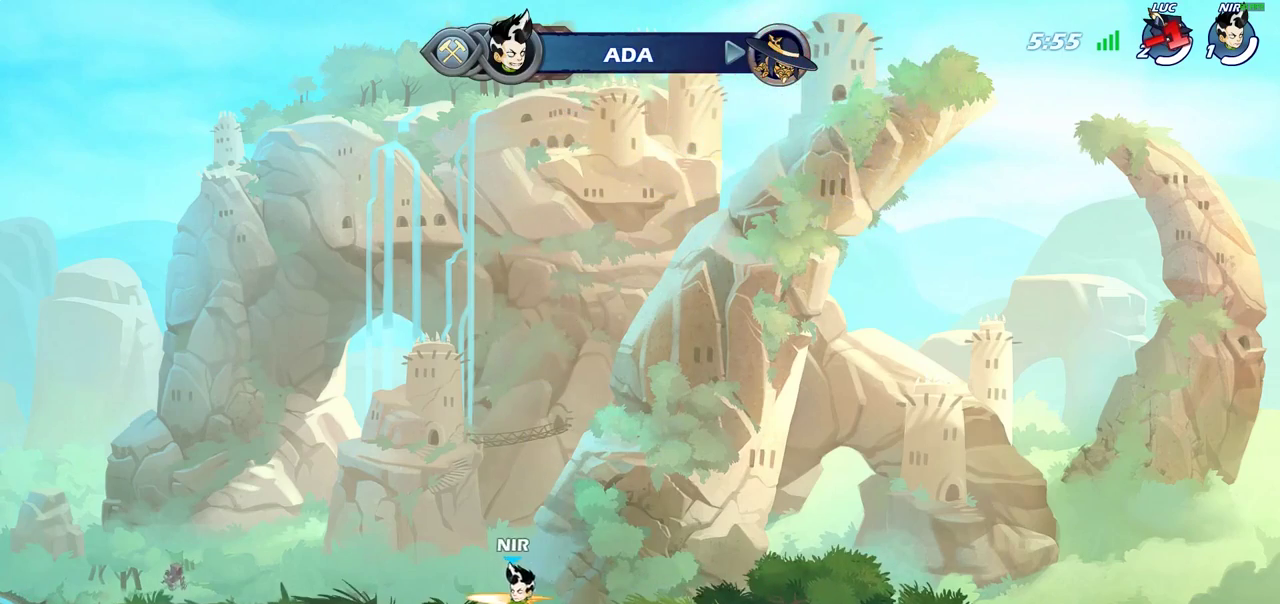
{"dt_ms": 400, "buttons": [], "left_stick": "center", "right_stick": "center", "events": []}
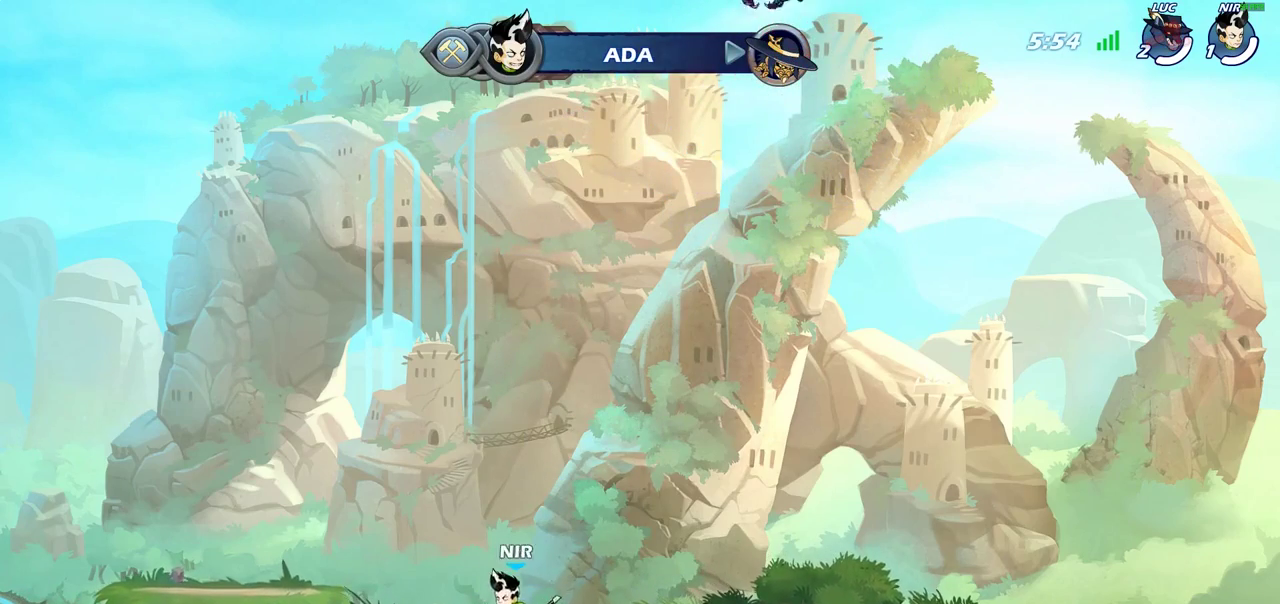
{"dt_ms": 700, "buttons": [], "left_stick": "center", "right_stick": "center", "events": []}
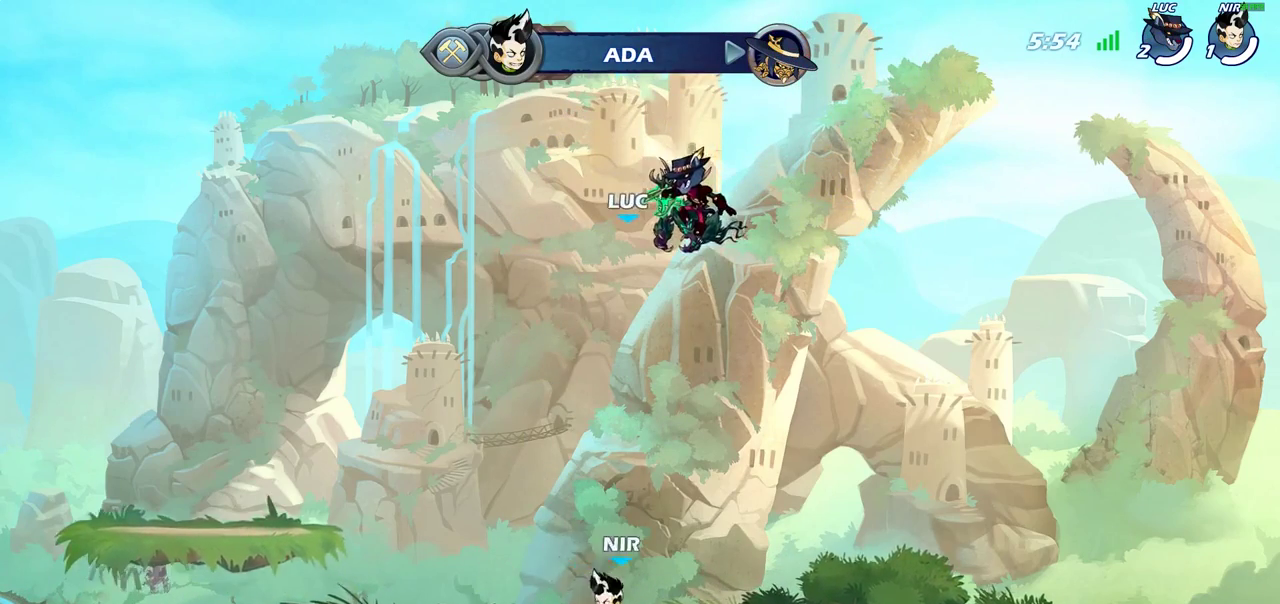
{"dt_ms": 400, "buttons": ["SELECT"], "left_stick": "center", "right_stick": "center", "events": [[83, "SELECT", "down"]]}
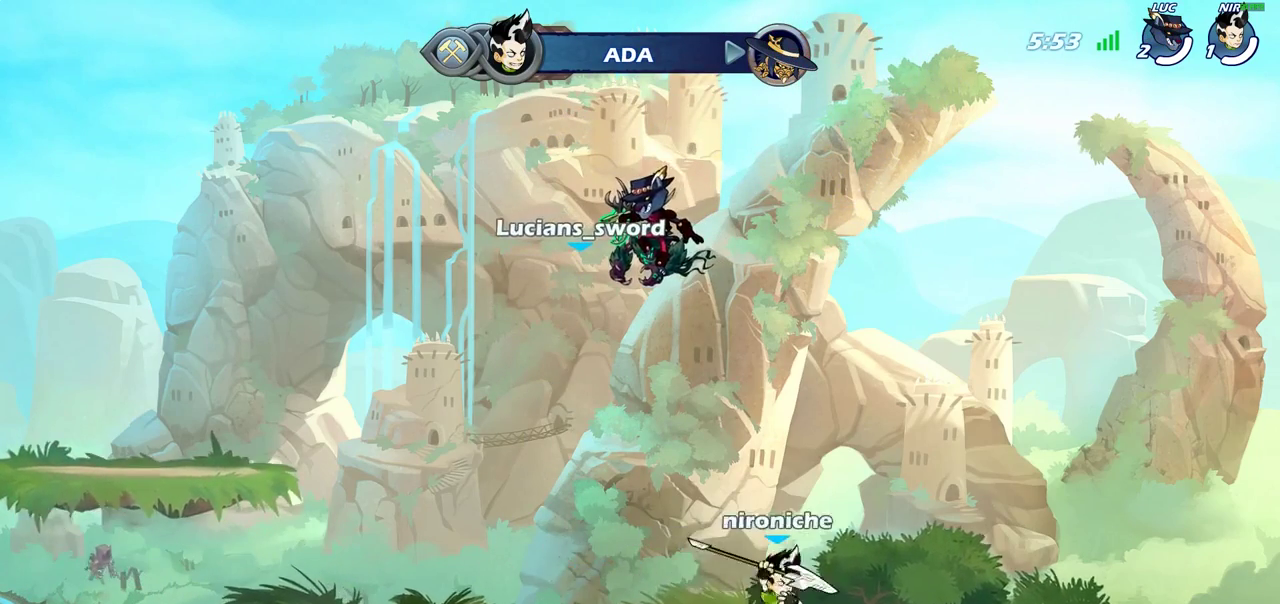
{"dt_ms": 400, "buttons": ["SELECT"], "left_stick": "center", "right_stick": "center", "events": []}
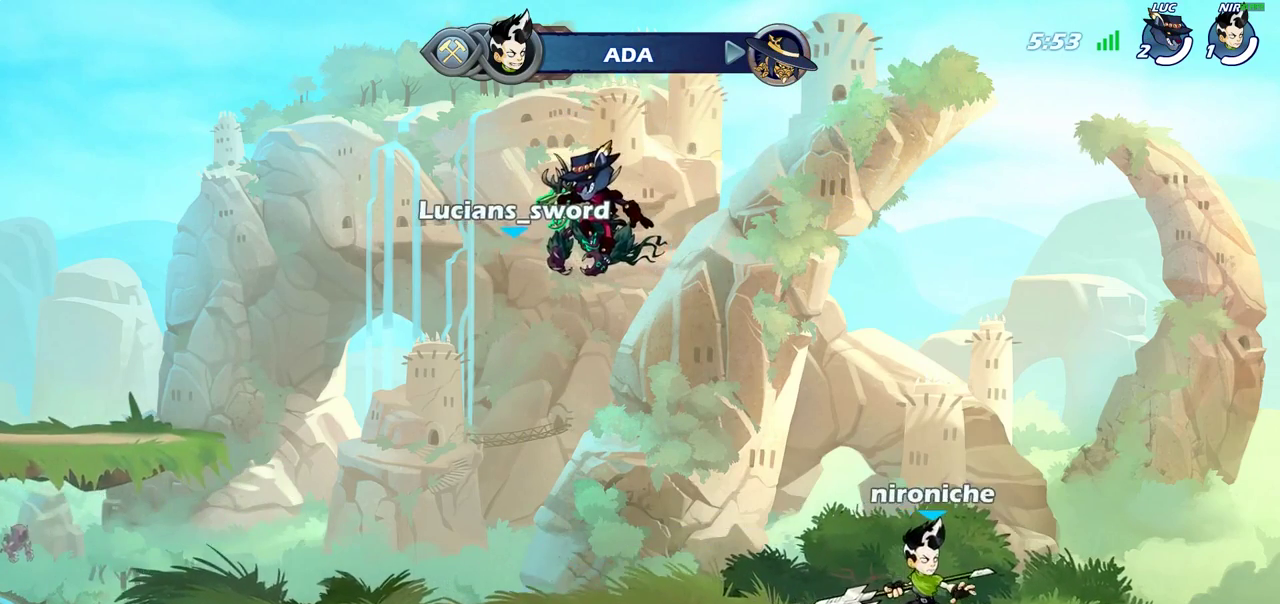
{"dt_ms": 700, "buttons": [], "left_stick": "center", "right_stick": "center", "events": [[117, "SELECT", "up"]]}
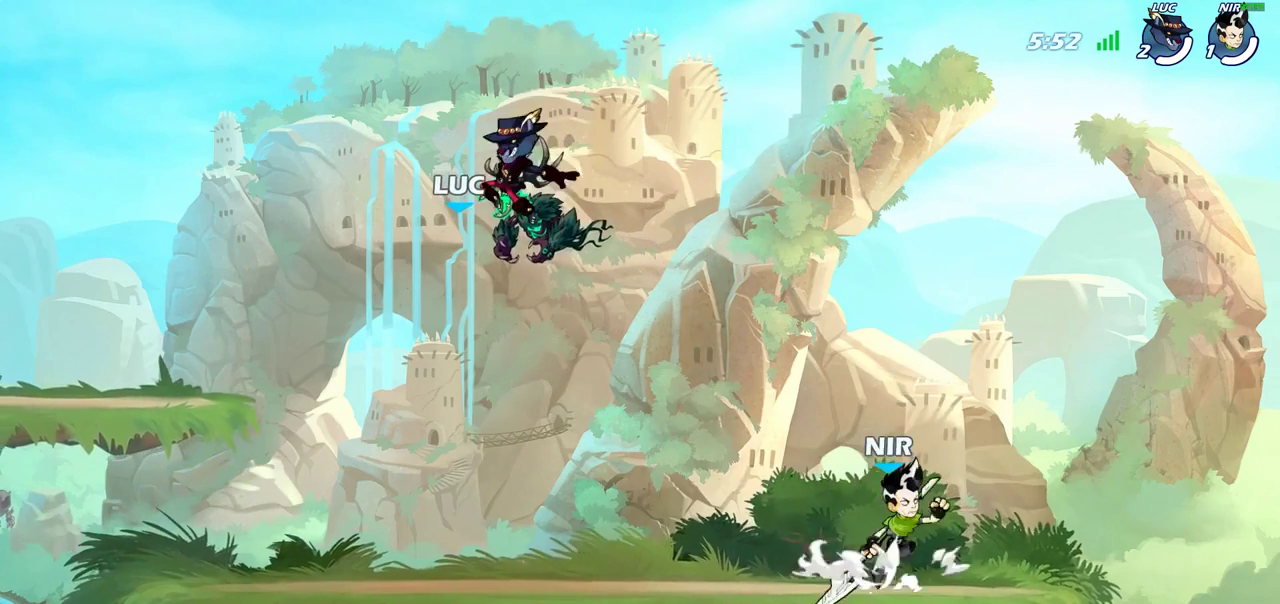
{"dt_ms": 400, "buttons": [], "left_stick": "center", "right_stick": "center", "events": []}
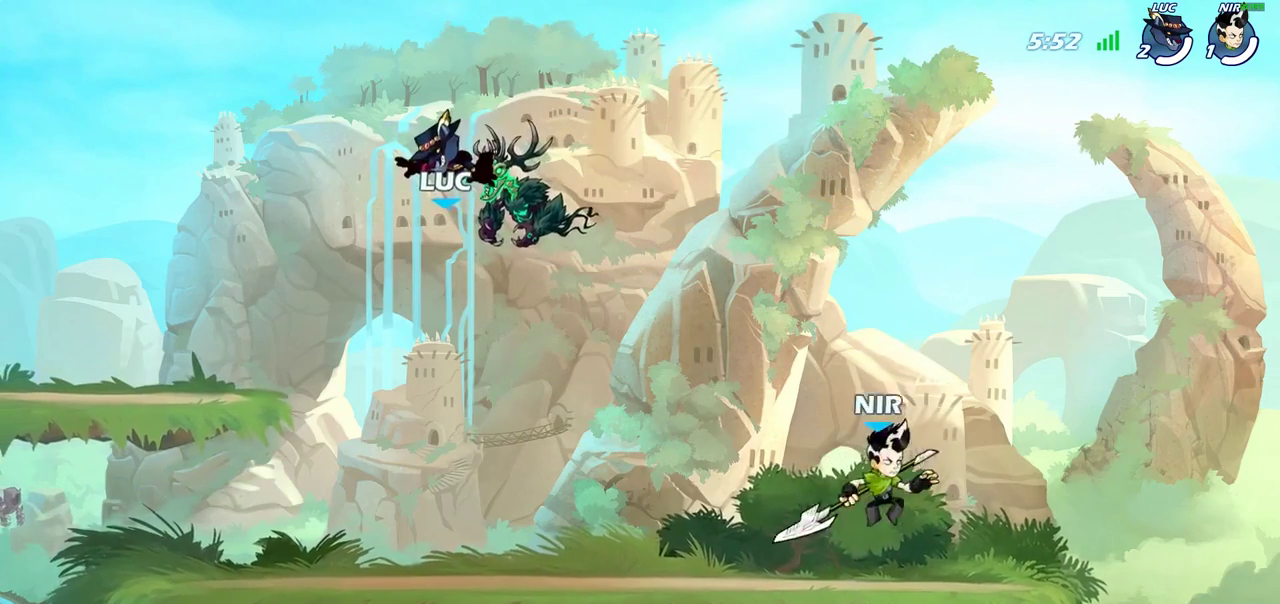
{"dt_ms": 400, "buttons": [], "left_stick": "center", "right_stick": "center", "events": []}
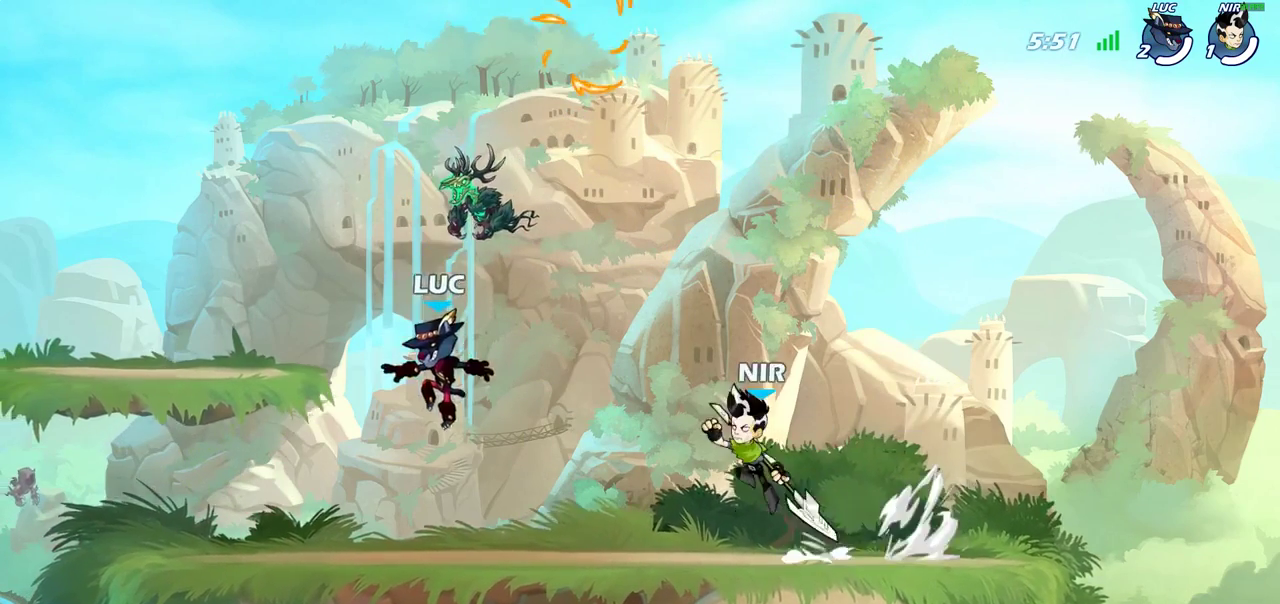
{"dt_ms": 800, "buttons": ["CROSS"], "left_stick": "up-left", "right_stick": "center", "events": [[33, "left_stick", "right"], [233, "left_stick", "up-right"], [350, "left_stick", "right"], [567, "CROSS", "down"], [583, "left_stick", "left"], [683, "CROSS", "up"], [750, "left_stick", "up-left"], [767, "CROSS", "down"]]}
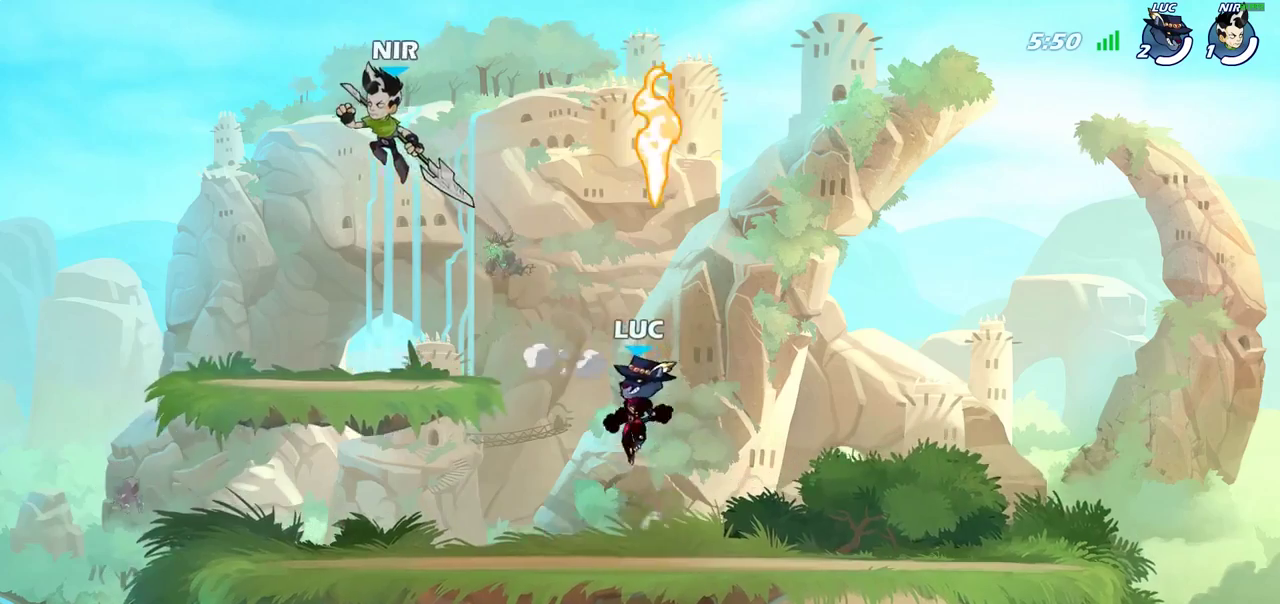
{"dt_ms": 300, "buttons": [], "left_stick": "down-left", "right_stick": "center", "events": [[67, "left_stick", "up-right"], [100, "CROSS", "up"], [133, "left_stick", "right"], [233, "left_stick", "down"], [300, "left_stick", "down-left"]]}
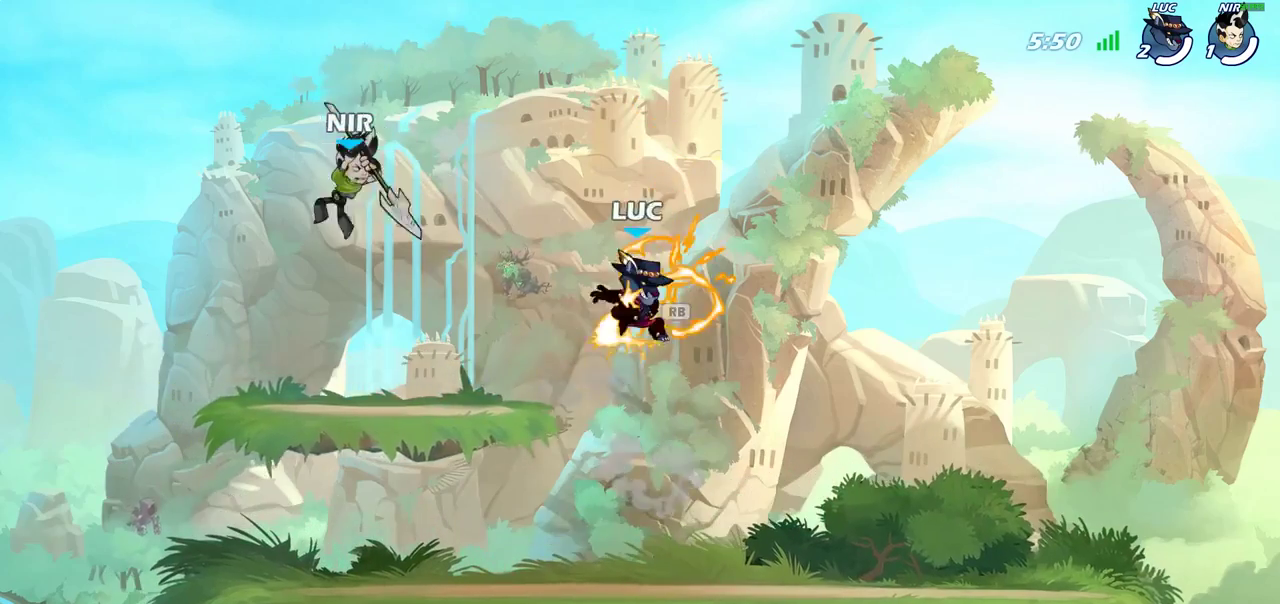
{"dt_ms": 700, "buttons": [], "left_stick": "center", "right_stick": "center", "events": [[383, "SQUARE", "down"], [400, "left_stick", "down"], [483, "SQUARE", "up"], [533, "left_stick", "center"]]}
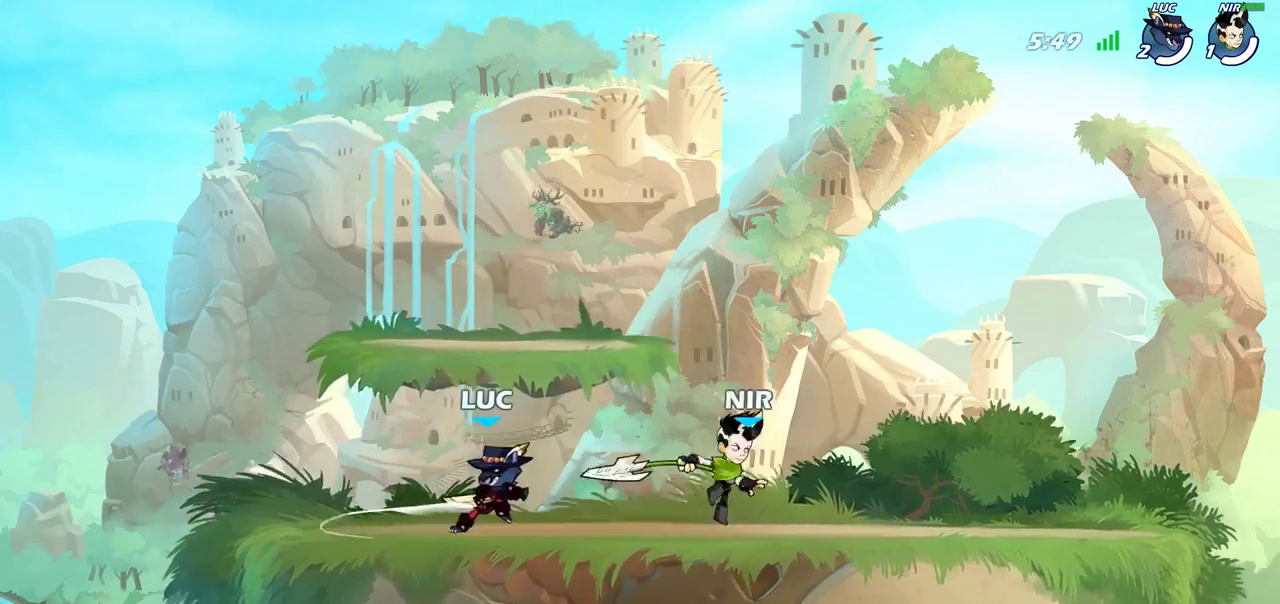
{"dt_ms": 300, "buttons": ["CROSS"], "left_stick": "right", "right_stick": "center", "events": [[250, "left_stick", "right"], [267, "CROSS", "down"]]}